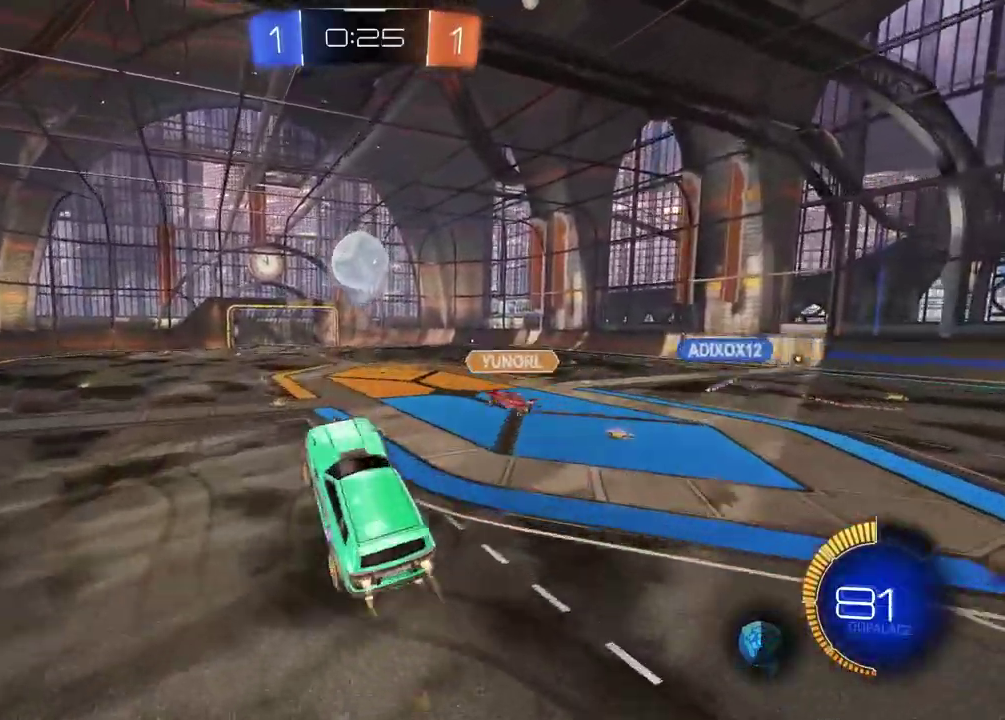
Gameplay with a controller (PlayStation layout); each line is a JSON object with the inputs held at the frame after it. "events" lists button and stick changes between this image and that frame as [ms after this image, input, new state], when the widget could be followed in between. Not read: L1 R1.
{"buttons": ["CROSS", "CIRCLE", "R2"], "left_stick": "up-right", "right_stick": "center", "events": [[100, "left_stick", "up-right"], [233, "left_stick", "center"], [400, "left_stick", "up-right"]]}
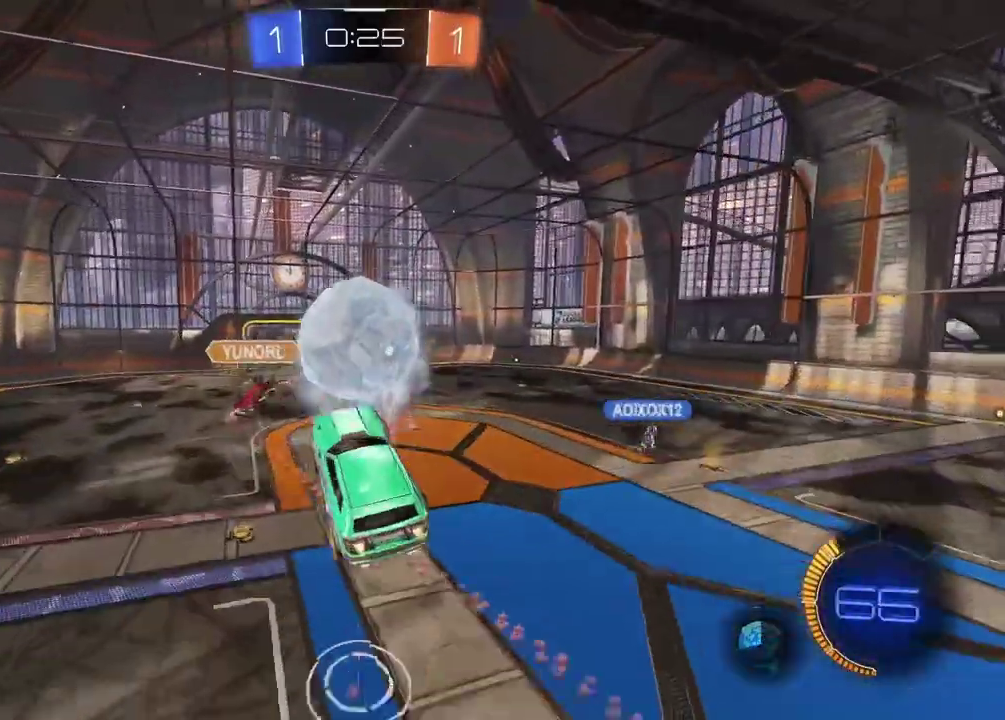
{"buttons": ["R2"], "left_stick": "up", "right_stick": "center", "events": [[17, "CROSS", "up"], [67, "CROSS", "down"], [217, "CROSS", "up"], [217, "left_stick", "center"], [267, "CIRCLE", "up"], [500, "left_stick", "up"]]}
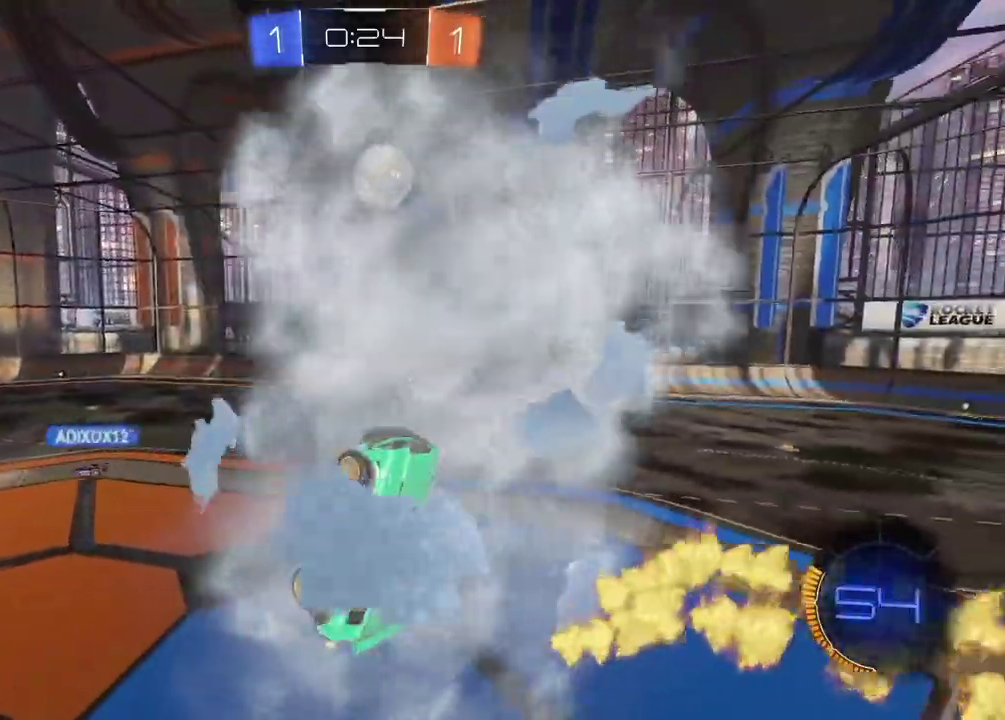
{"buttons": [], "left_stick": "center", "right_stick": "center", "events": [[67, "left_stick", "up-left"], [83, "R2", "up"], [183, "left_stick", "down-right"], [283, "left_stick", "up"], [500, "left_stick", "center"]]}
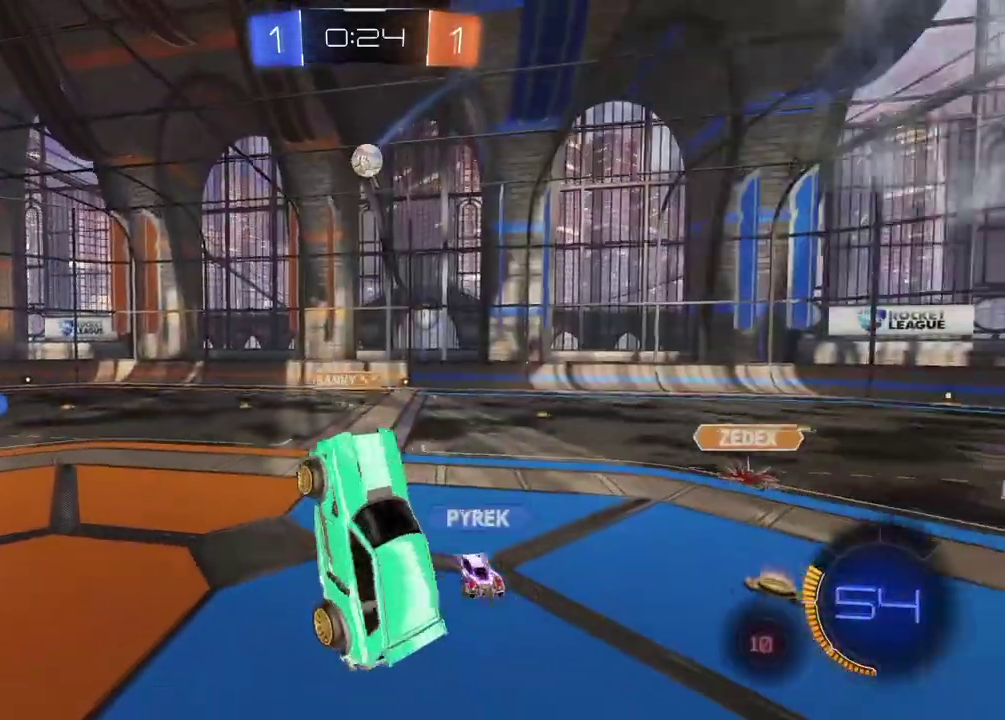
{"buttons": ["R2"], "left_stick": "right", "right_stick": "center", "events": [[150, "left_stick", "right"], [233, "R2", "down"]]}
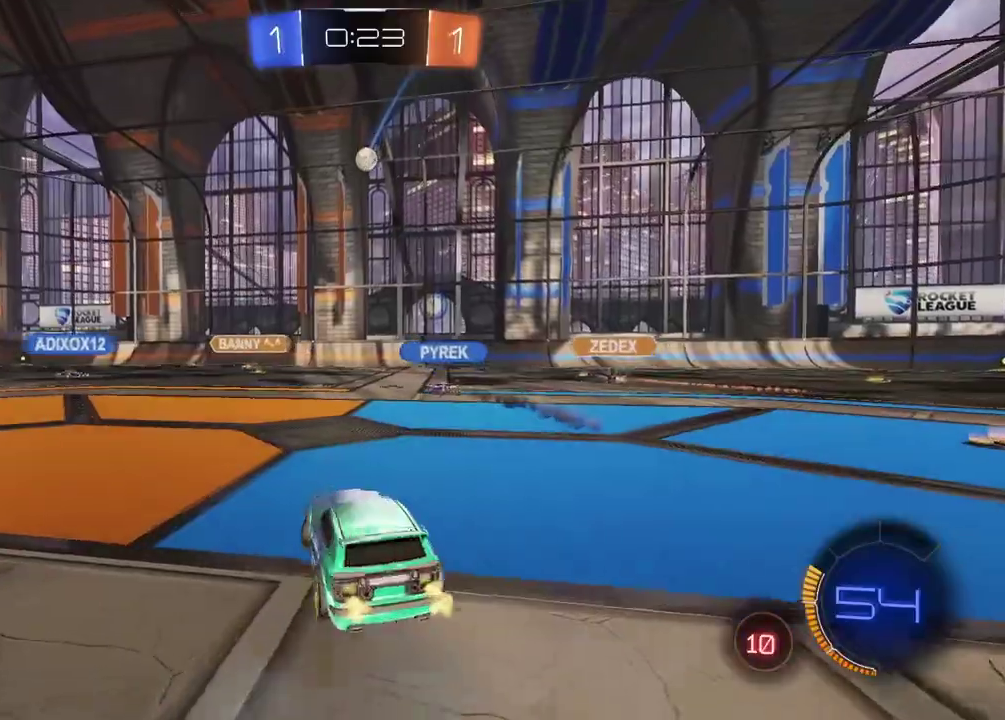
{"buttons": ["R2"], "left_stick": "left", "right_stick": "center", "events": [[317, "left_stick", "center"], [450, "left_stick", "left"]]}
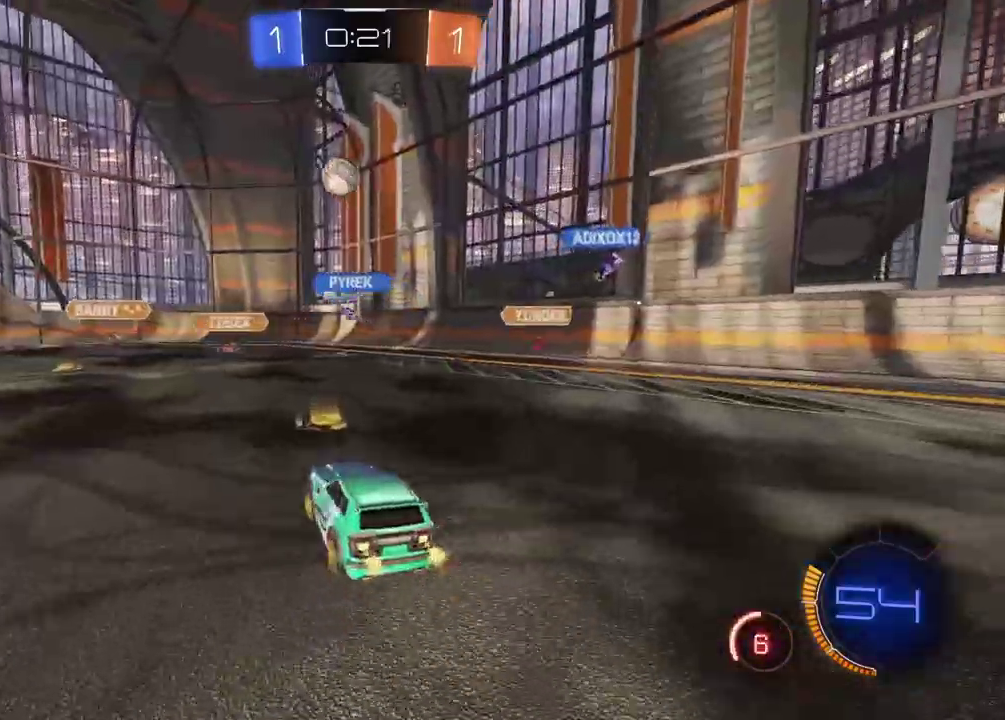
{"buttons": ["R2"], "left_stick": "left", "right_stick": "center", "events": []}
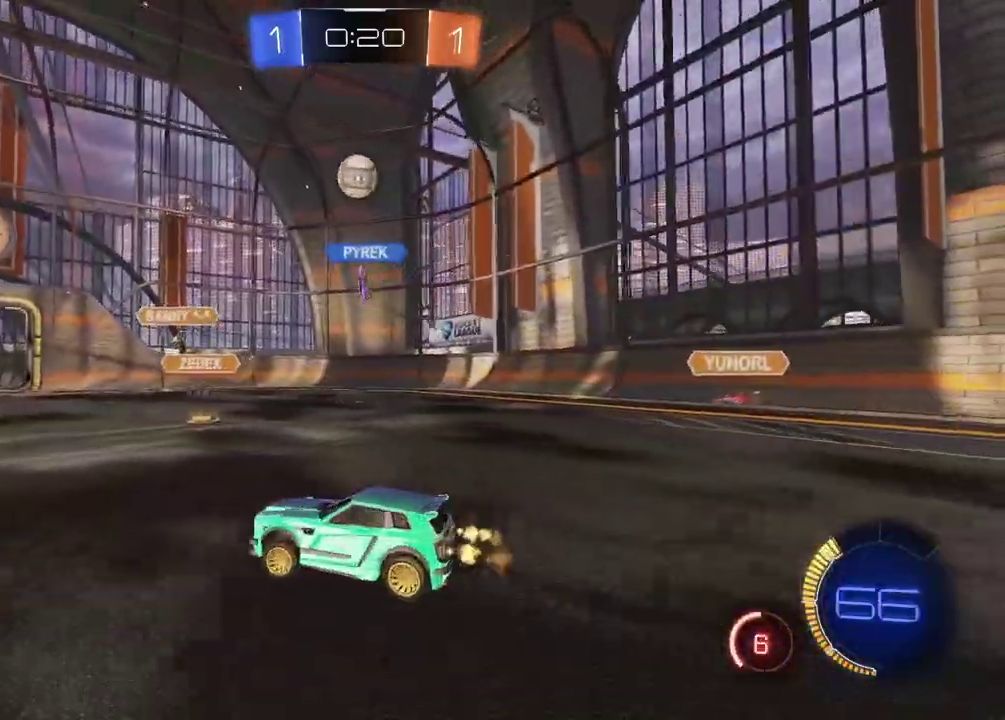
{"buttons": ["R2"], "left_stick": "center", "right_stick": "center", "events": [[133, "left_stick", "center"], [367, "left_stick", "right"], [483, "left_stick", "center"]]}
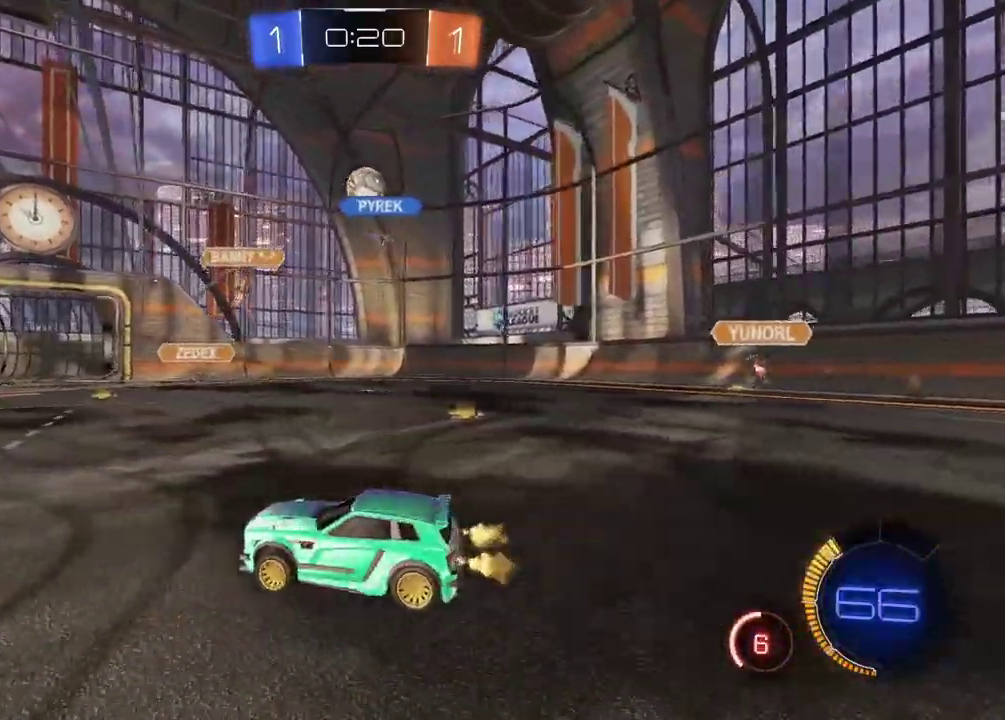
{"buttons": ["R2"], "left_stick": "left", "right_stick": "center", "events": [[250, "left_stick", "left"]]}
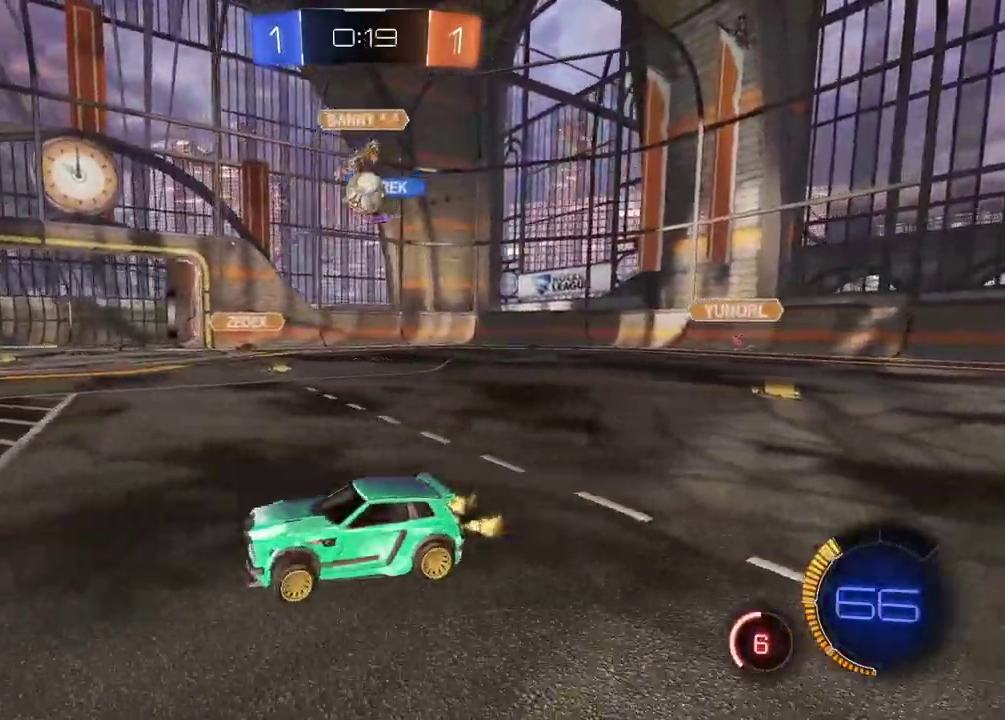
{"buttons": ["R2"], "left_stick": "right", "right_stick": "center", "events": [[67, "left_stick", "center"], [200, "left_stick", "right"]]}
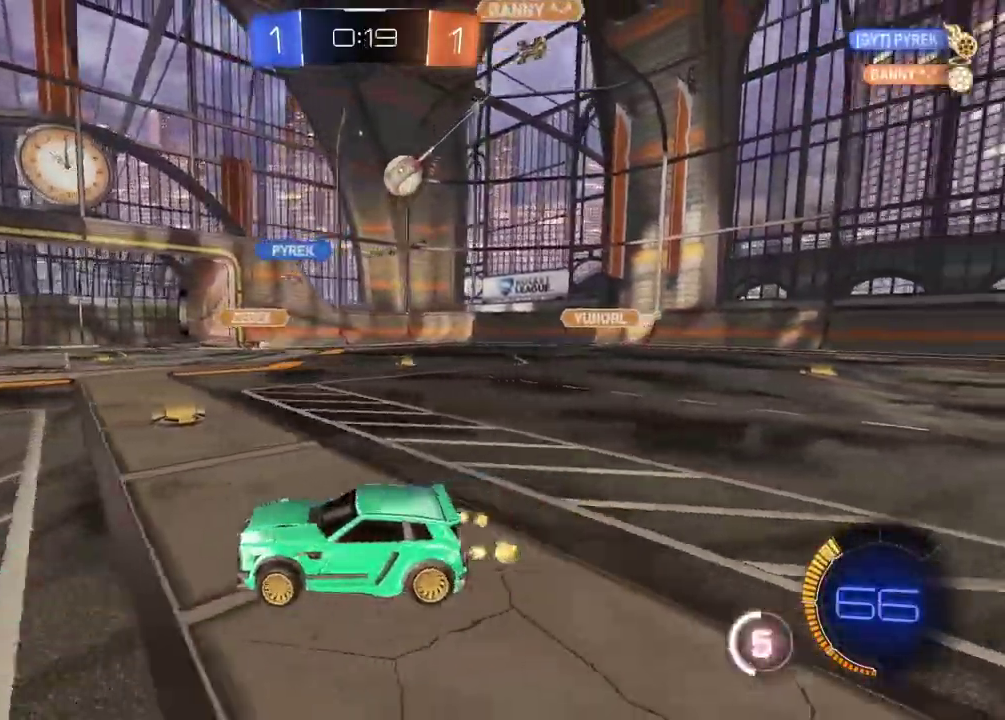
{"buttons": ["R2"], "left_stick": "left", "right_stick": "center", "events": [[83, "R2", "up"], [167, "left_stick", "down-left"], [217, "left_stick", "left"], [400, "R2", "down"]]}
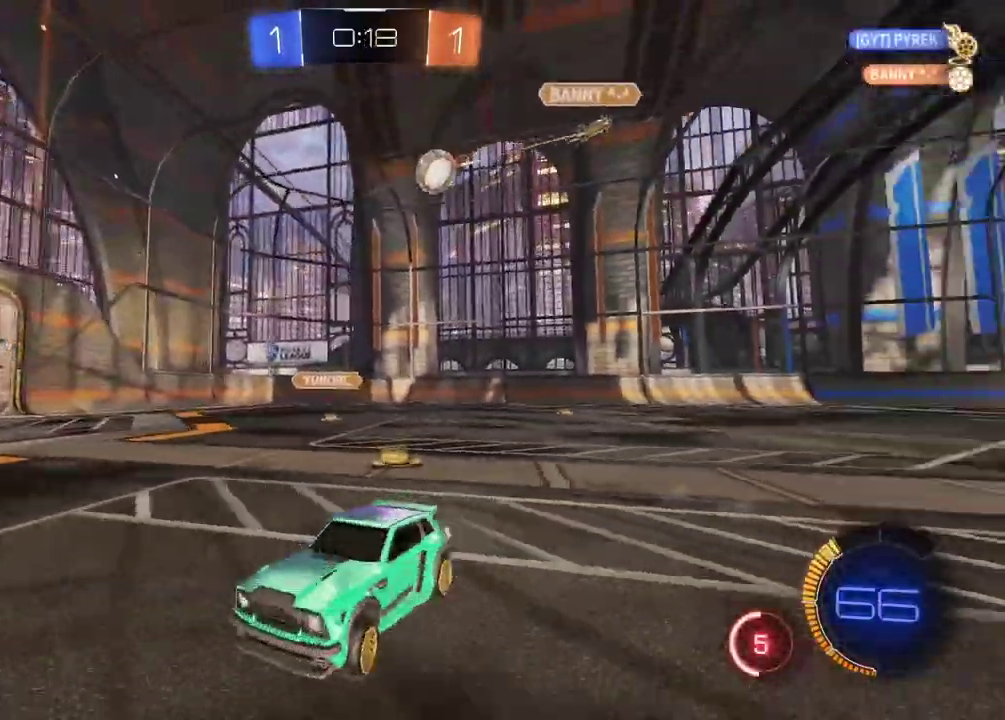
{"buttons": ["CIRCLE", "R2"], "left_stick": "left", "right_stick": "center", "events": [[17, "CIRCLE", "down"]]}
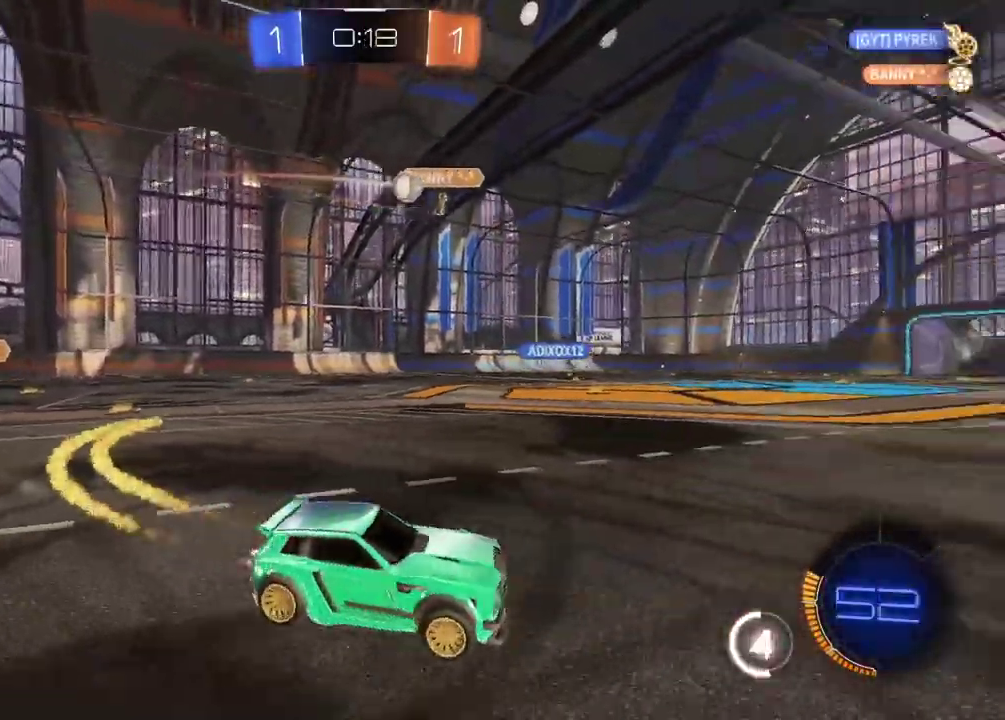
{"buttons": ["CROSS", "CIRCLE", "R2"], "left_stick": "up", "right_stick": "center", "events": [[483, "left_stick", "up"], [500, "CROSS", "down"]]}
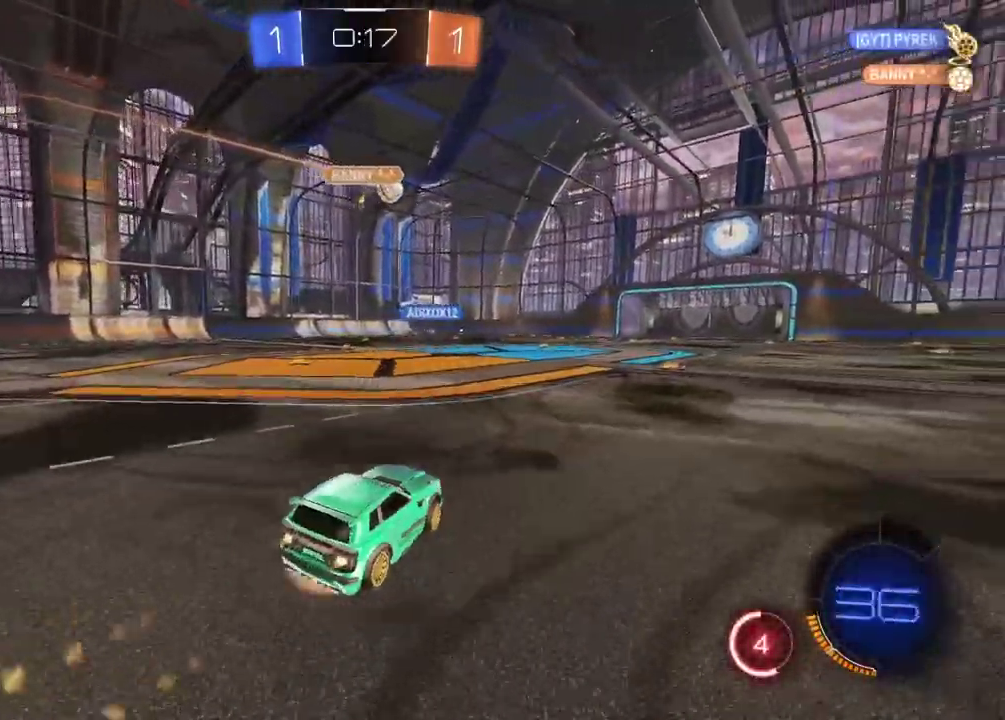
{"buttons": ["R2"], "left_stick": "center", "right_stick": "center", "events": [[67, "CIRCLE", "up"], [67, "CROSS", "up"], [117, "CIRCLE", "down"], [133, "CROSS", "down"], [250, "CIRCLE", "up"], [250, "CROSS", "up"], [283, "left_stick", "center"]]}
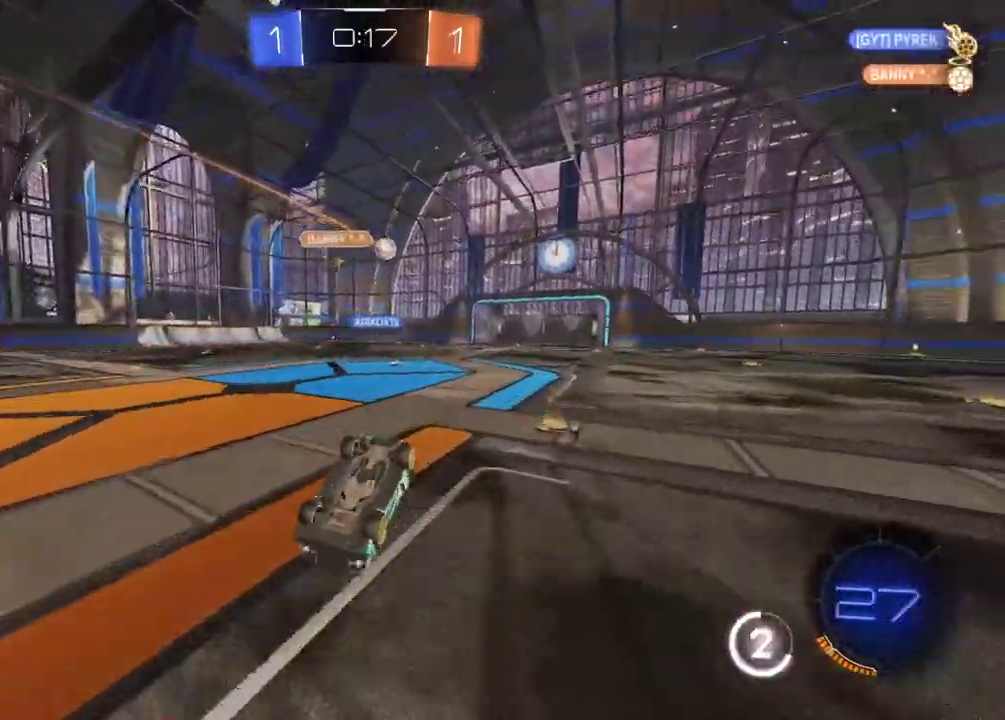
{"buttons": ["R2"], "left_stick": "center", "right_stick": "center", "events": []}
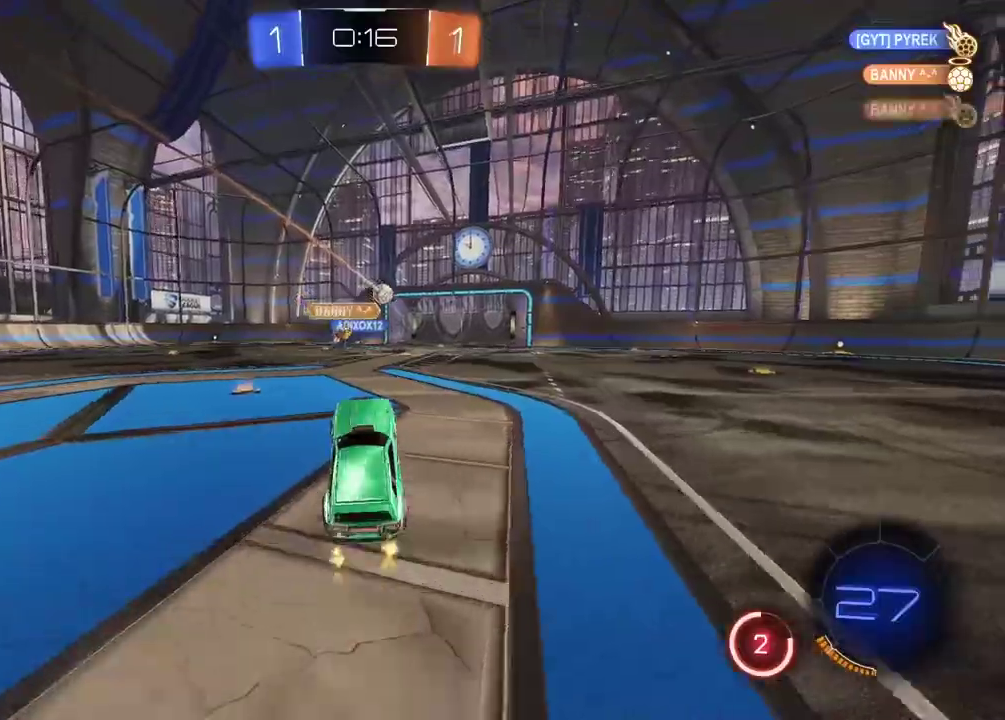
{"buttons": ["R2"], "left_stick": "center", "right_stick": "center", "events": [[17, "left_stick", "right"], [183, "left_stick", "center"]]}
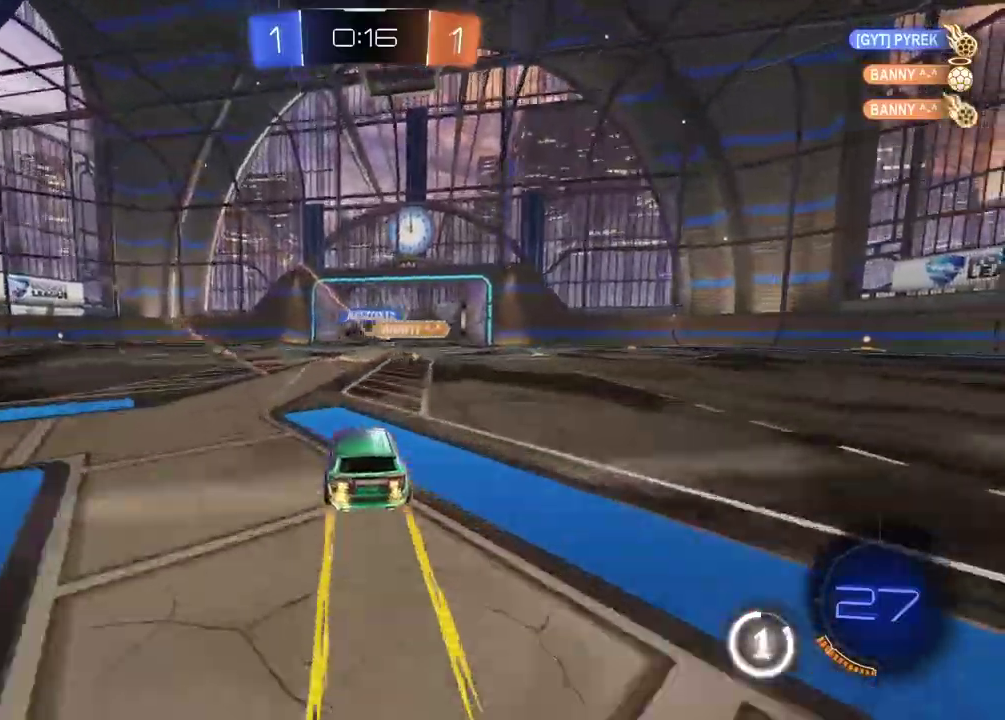
{"buttons": ["R2"], "left_stick": "right", "right_stick": "center", "events": [[500, "left_stick", "right"]]}
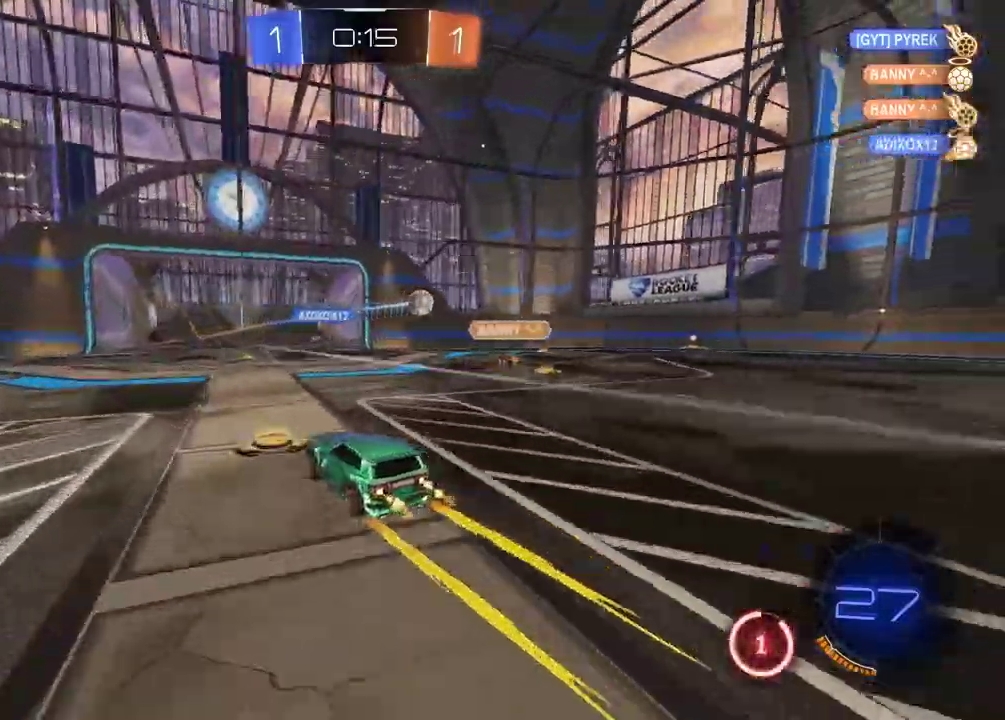
{"buttons": ["R2"], "left_stick": "center", "right_stick": "center", "events": [[167, "left_stick", "center"]]}
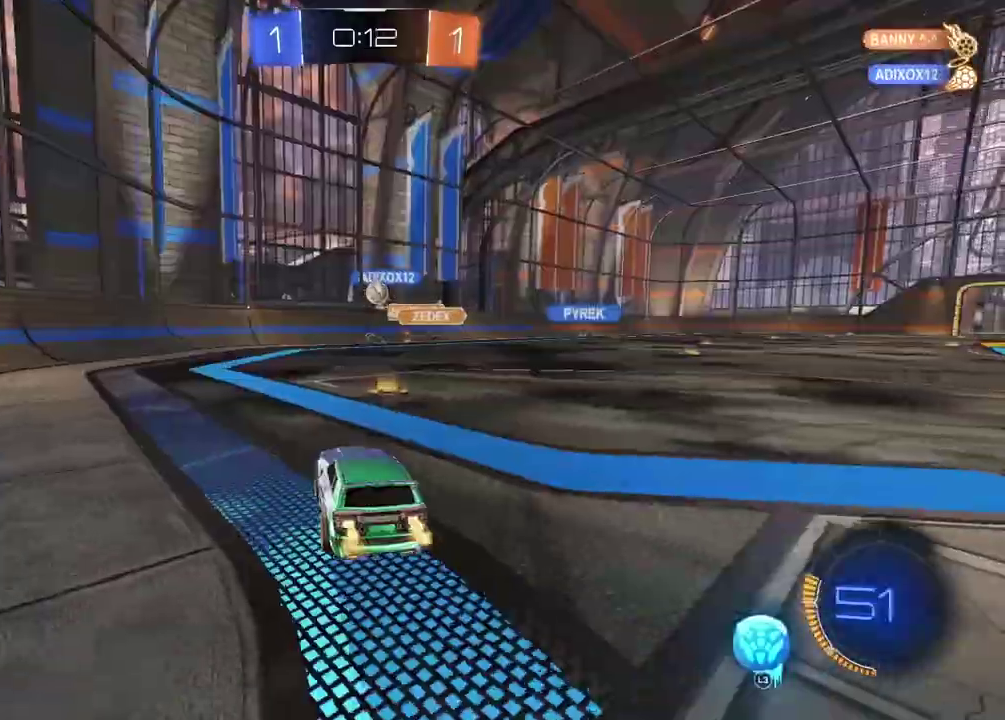
{"buttons": [], "left_stick": "down-left", "right_stick": "center"}
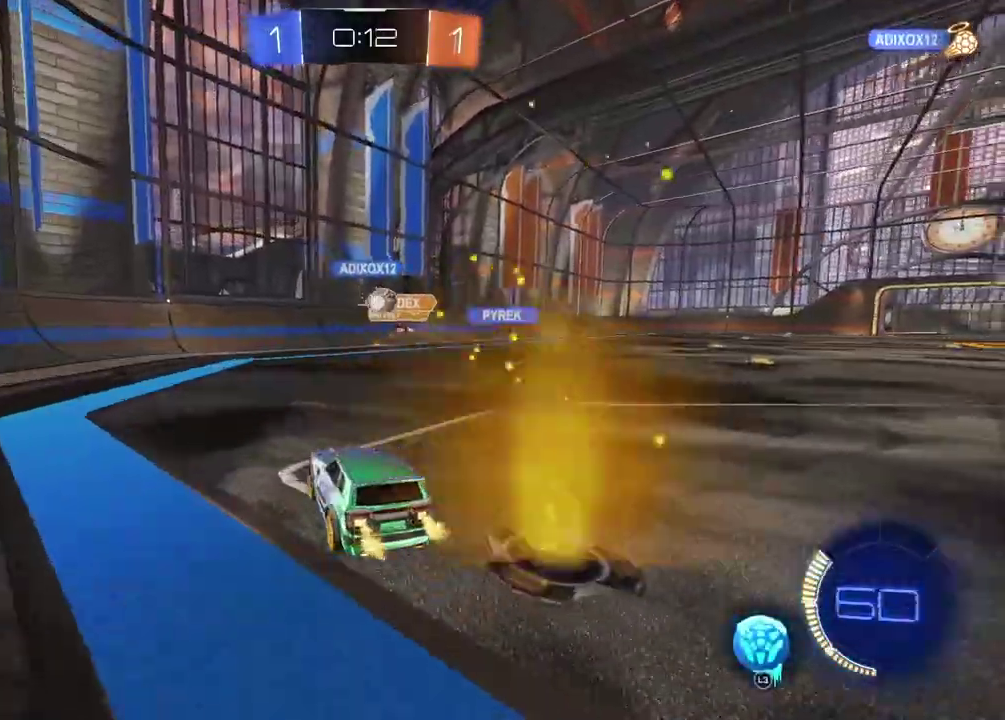
{"buttons": [], "left_stick": "right", "right_stick": "center"}
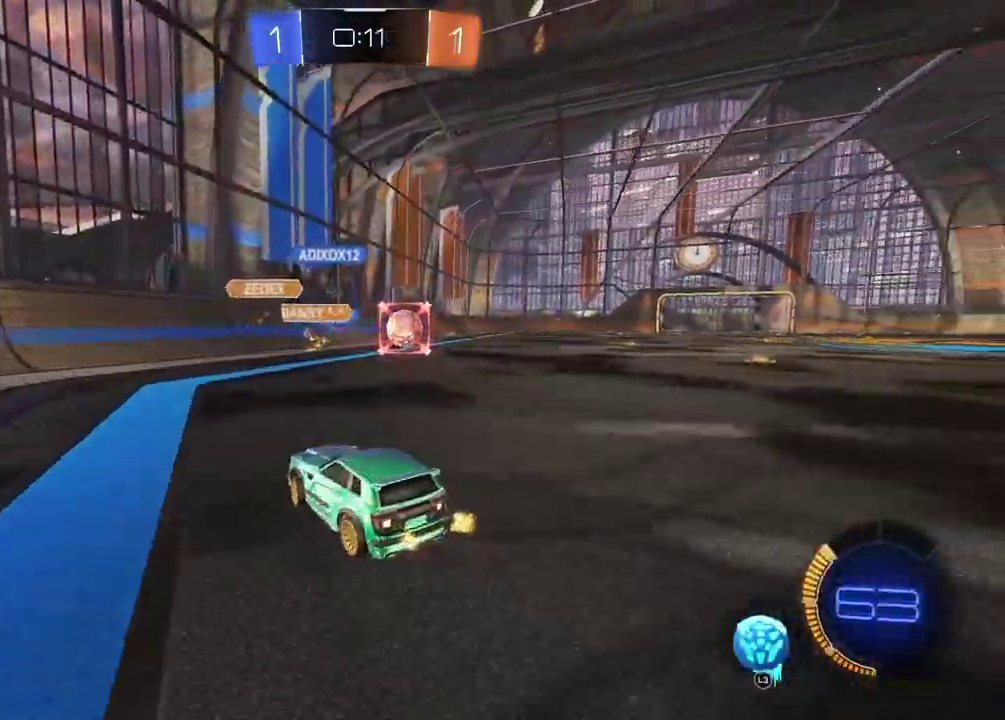
{"buttons": ["CIRCLE", "R2"], "left_stick": "center", "right_stick": "center", "events": [[17, "R2", "down"], [250, "CIRCLE", "down"], [483, "left_stick", "center"]]}
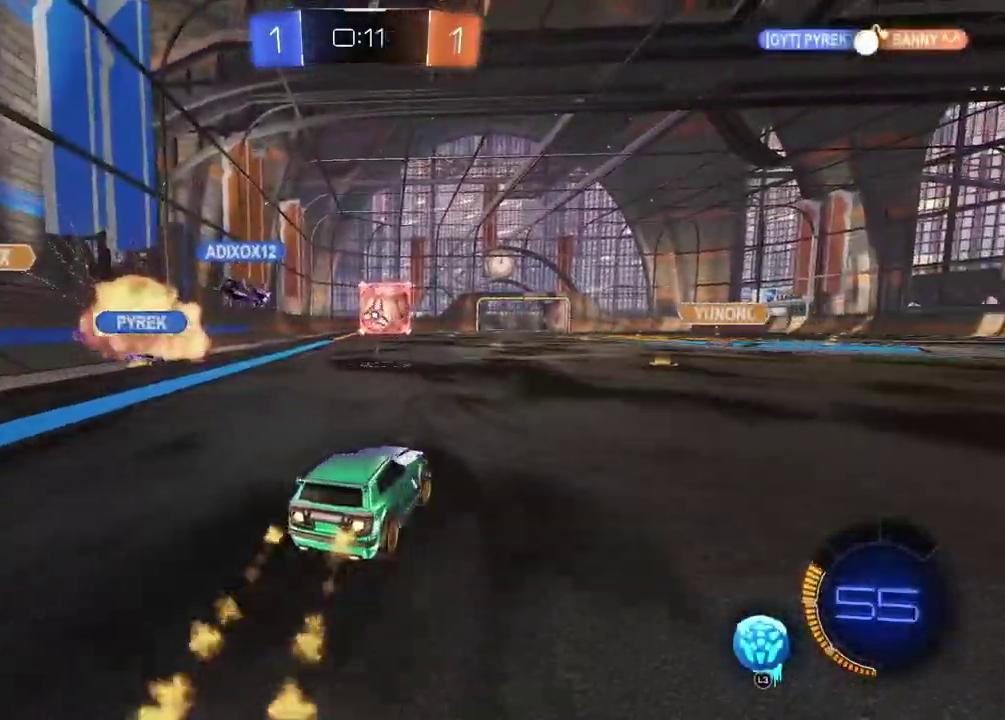
{"buttons": ["R2"], "left_stick": "center", "right_stick": "center", "events": [[467, "CIRCLE", "up"]]}
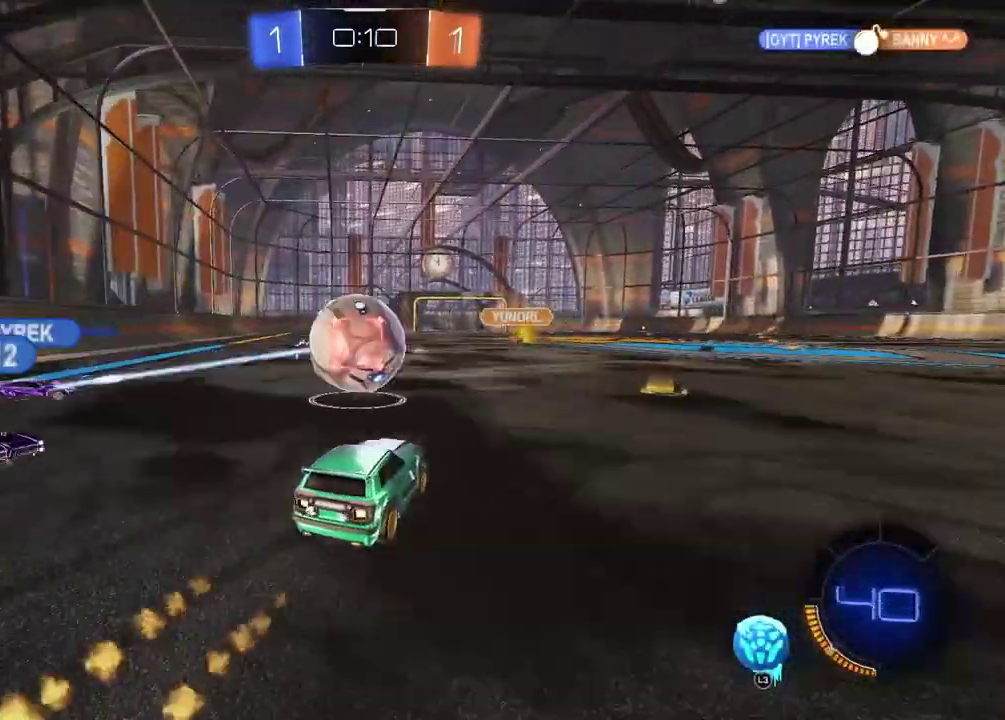
{"buttons": [], "left_stick": "right", "right_stick": "center", "events": [[50, "CIRCLE", "down"], [217, "left_stick", "left"], [233, "CIRCLE", "up"], [233, "R2", "up"], [317, "left_stick", "center"], [467, "left_stick", "right"]]}
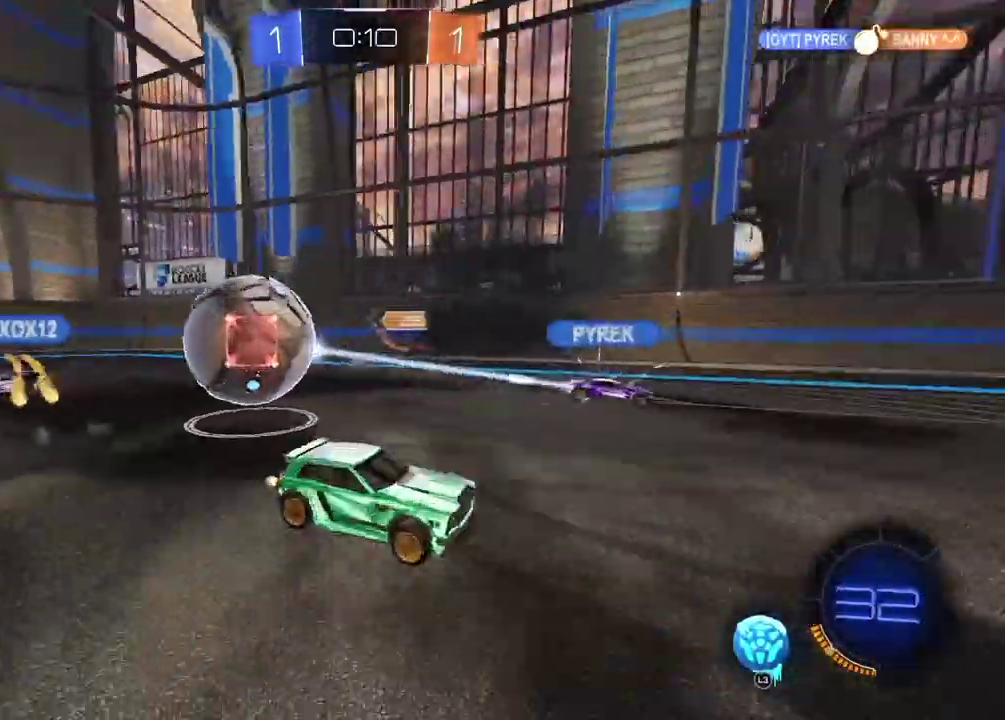
{"buttons": ["R2"], "left_stick": "left", "right_stick": "center", "events": [[200, "R2", "down"], [250, "left_stick", "center"], [333, "left_stick", "left"]]}
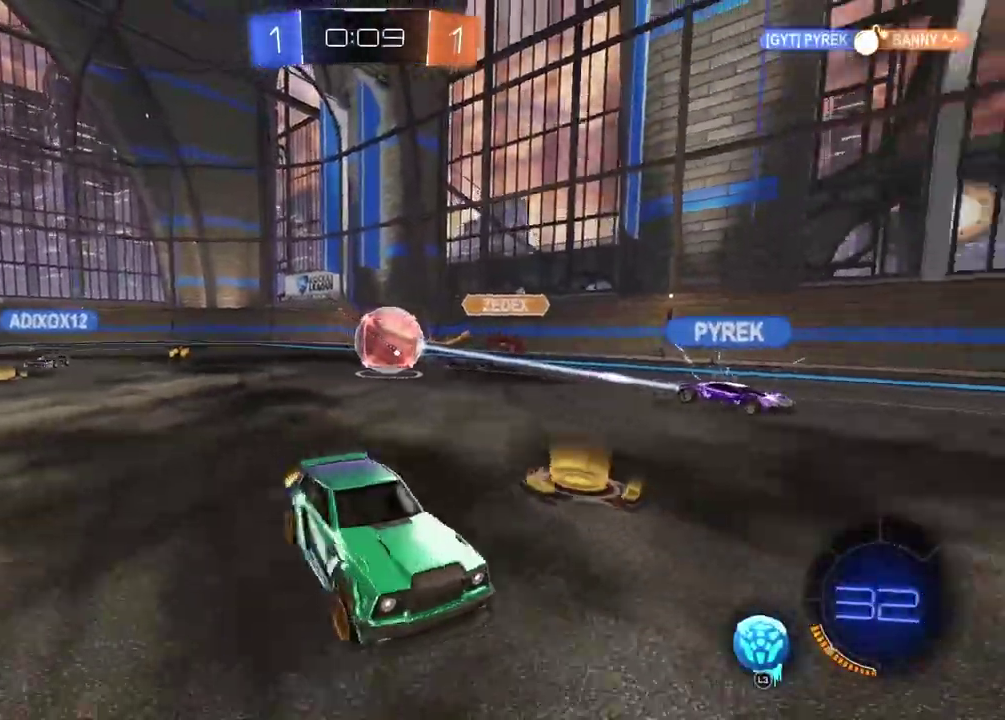
{"buttons": ["R2"], "left_stick": "right", "right_stick": "center", "events": [[50, "left_stick", "center"], [233, "left_stick", "right"]]}
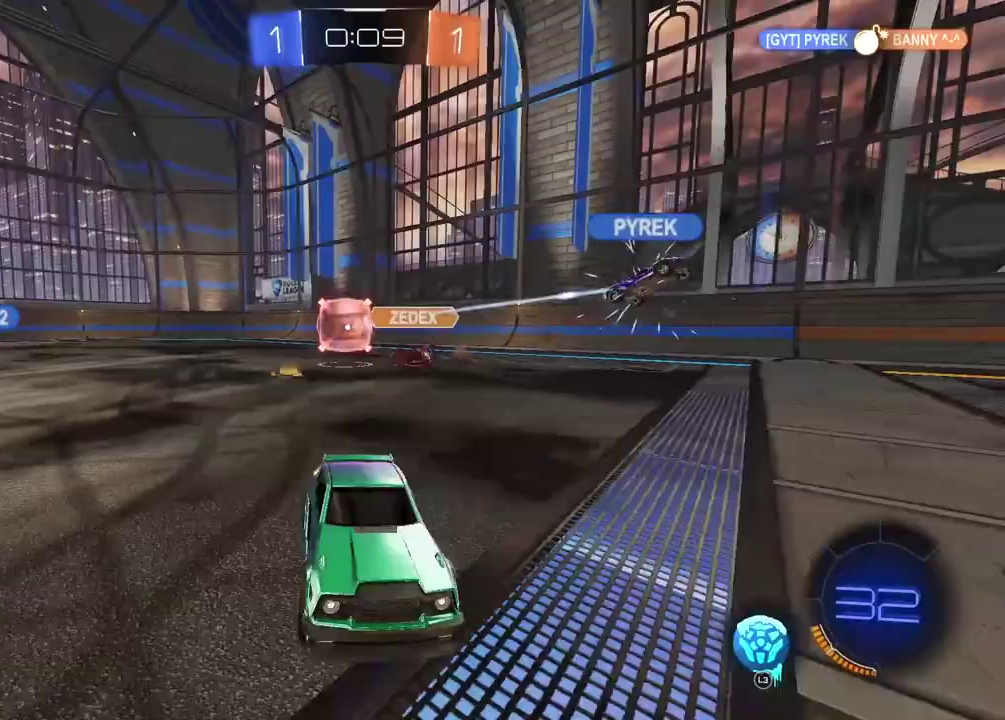
{"buttons": ["R2"], "left_stick": "right", "right_stick": "center", "events": [[200, "left_stick", "center"], [350, "left_stick", "right"]]}
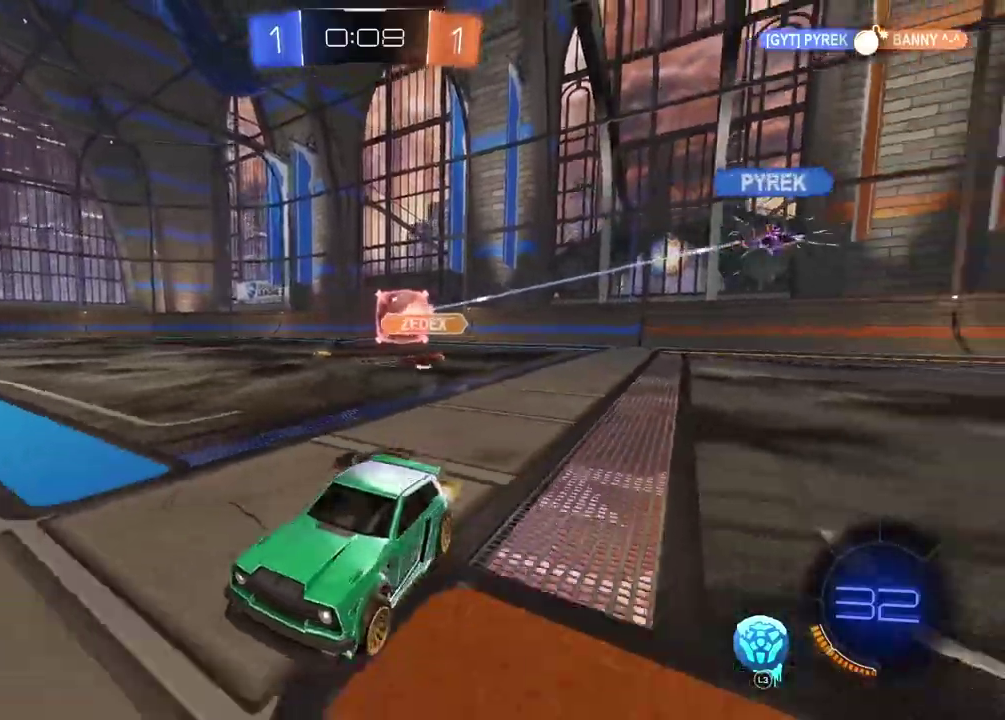
{"buttons": ["R2"], "left_stick": "right", "right_stick": "center", "events": [[150, "left_stick", "center"], [333, "left_stick", "left"], [433, "left_stick", "center"], [483, "left_stick", "right"]]}
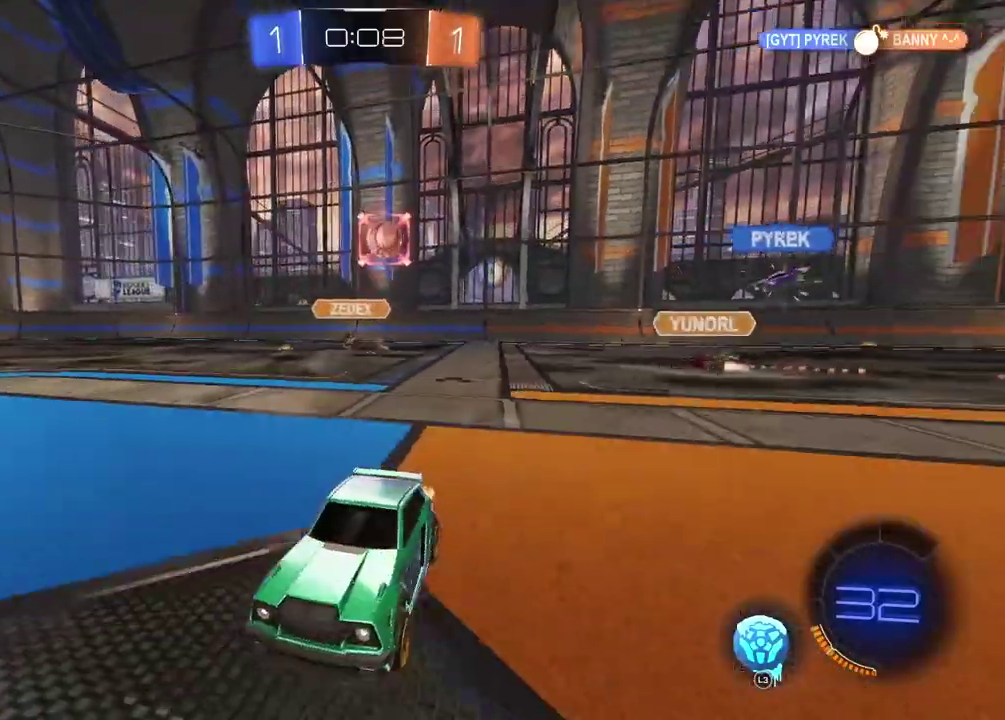
{"buttons": ["R2"], "left_stick": "right", "right_stick": "center", "events": []}
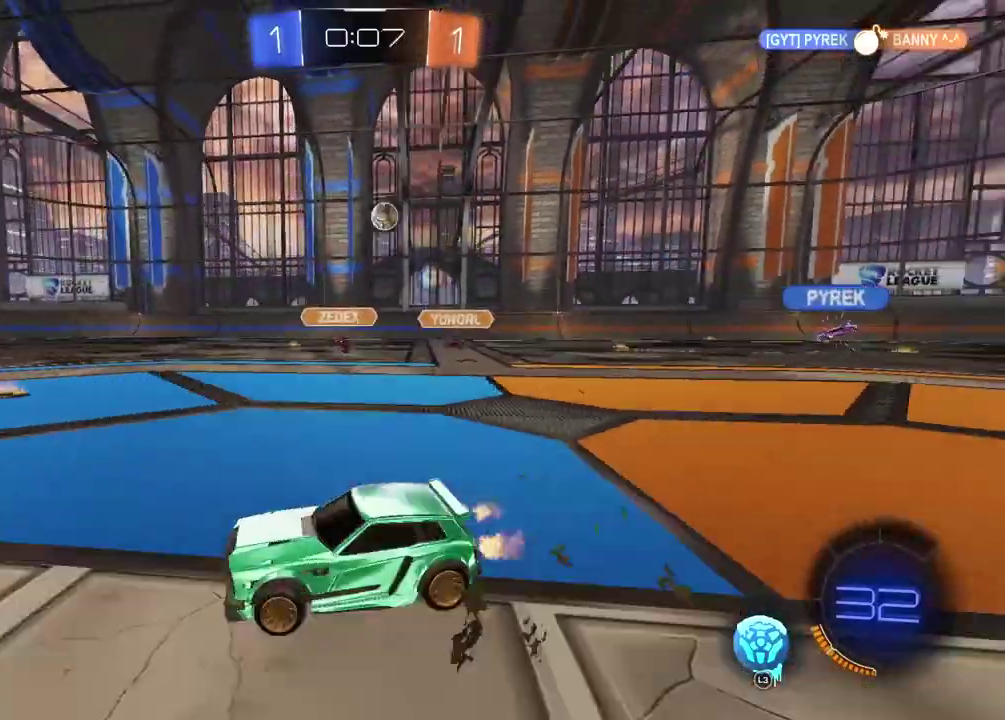
{"buttons": ["R2"], "left_stick": "center", "right_stick": "center", "events": [[483, "left_stick", "center"]]}